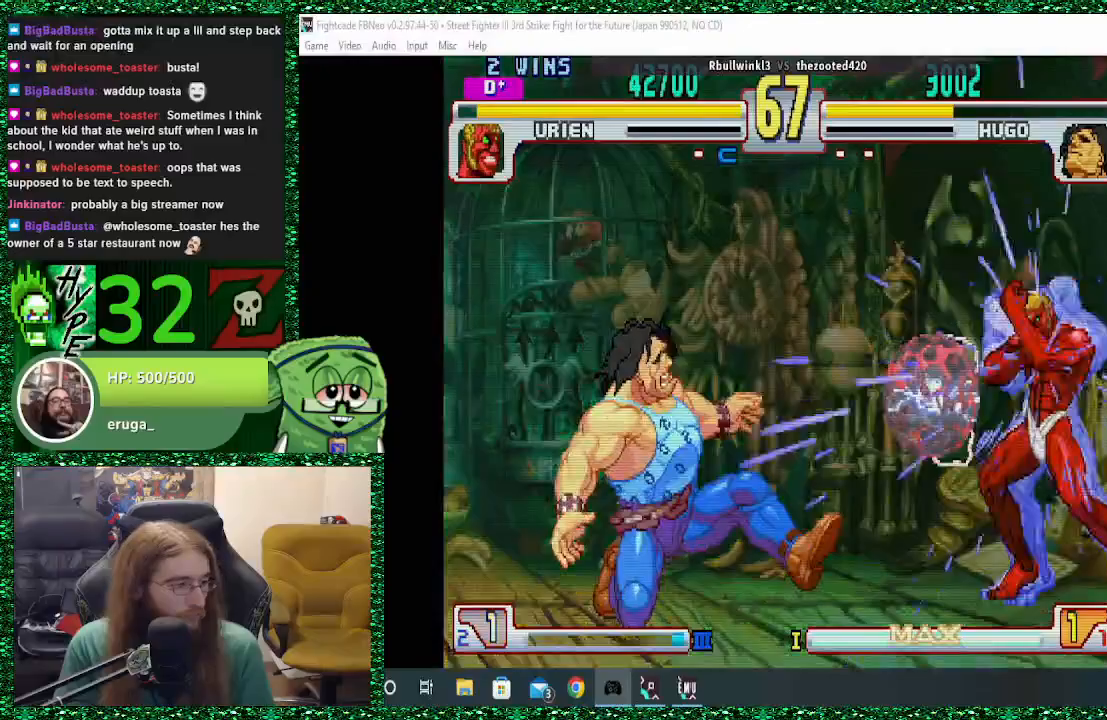
Gameplay with a controller (arcade stick); each line is a JSON object with the inputs held at the frame after it (dt_ms = milliseconds from this image to that frame). "events" lists button and stick changes between this image and that frame as [ms after this image, input, new state], when the widget could be followed in between. Not read: L3 R3.
{"dt_ms": 500, "buttons": [], "left_stick": "left", "events": [[300, "left_stick", "left"]]}
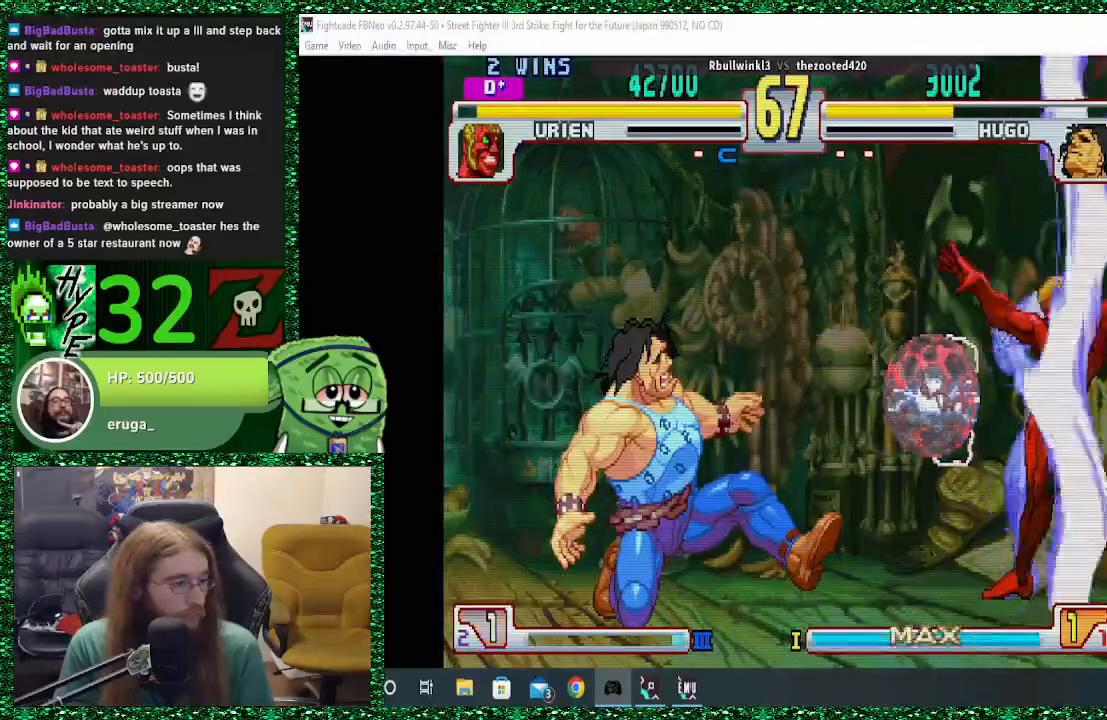
{"dt_ms": 500, "buttons": [], "left_stick": "down-left", "events": [[67, "left_stick", "center"], [233, "left_stick", "right"], [367, "left_stick", "left"], [433, "left_stick", "down-left"]]}
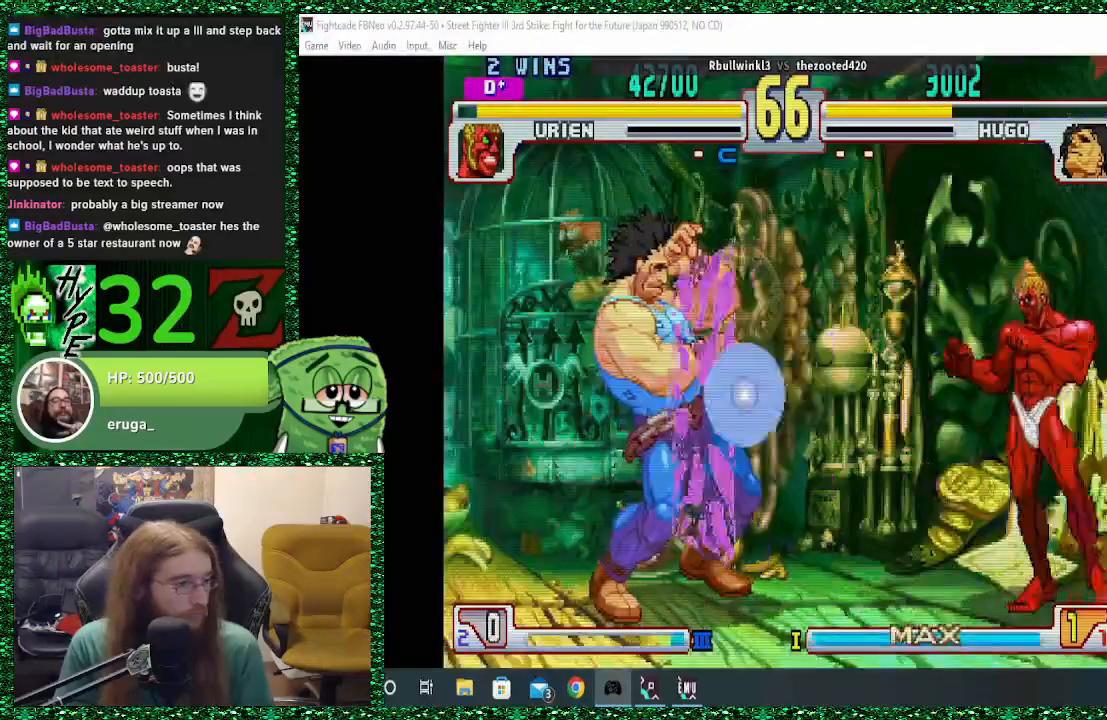
{"dt_ms": 500, "buttons": [], "left_stick": "down-left", "events": []}
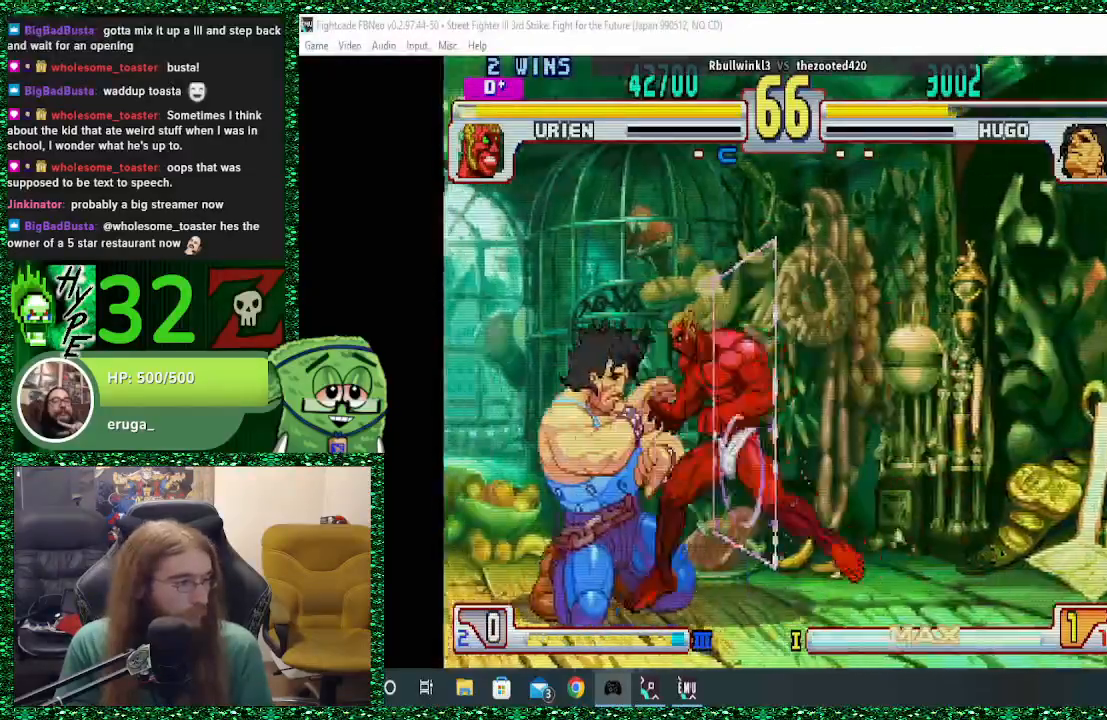
{"dt_ms": 500, "buttons": [], "left_stick": "down-left", "events": [[67, "left_stick", "left"], [200, "left_stick", "down-left"]]}
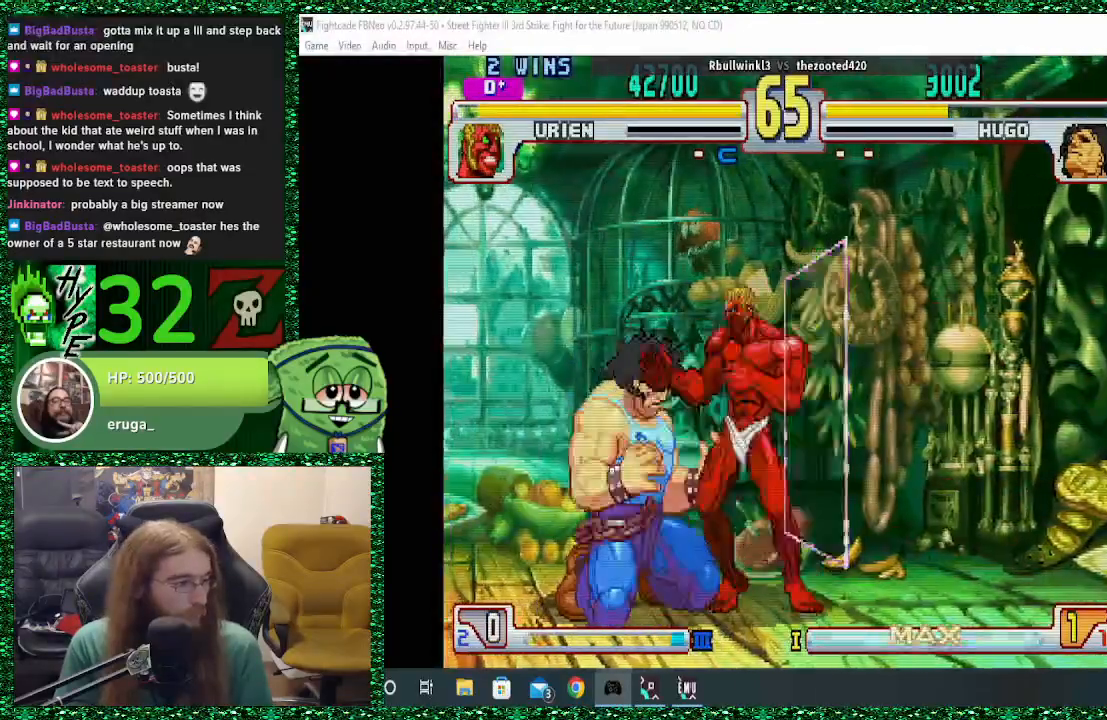
{"dt_ms": 500, "buttons": [], "left_stick": "down-left", "events": [[133, "SQUARE", "down"], [300, "SQUARE", "up"], [367, "SQUARE", "down"], [433, "SQUARE", "up"]]}
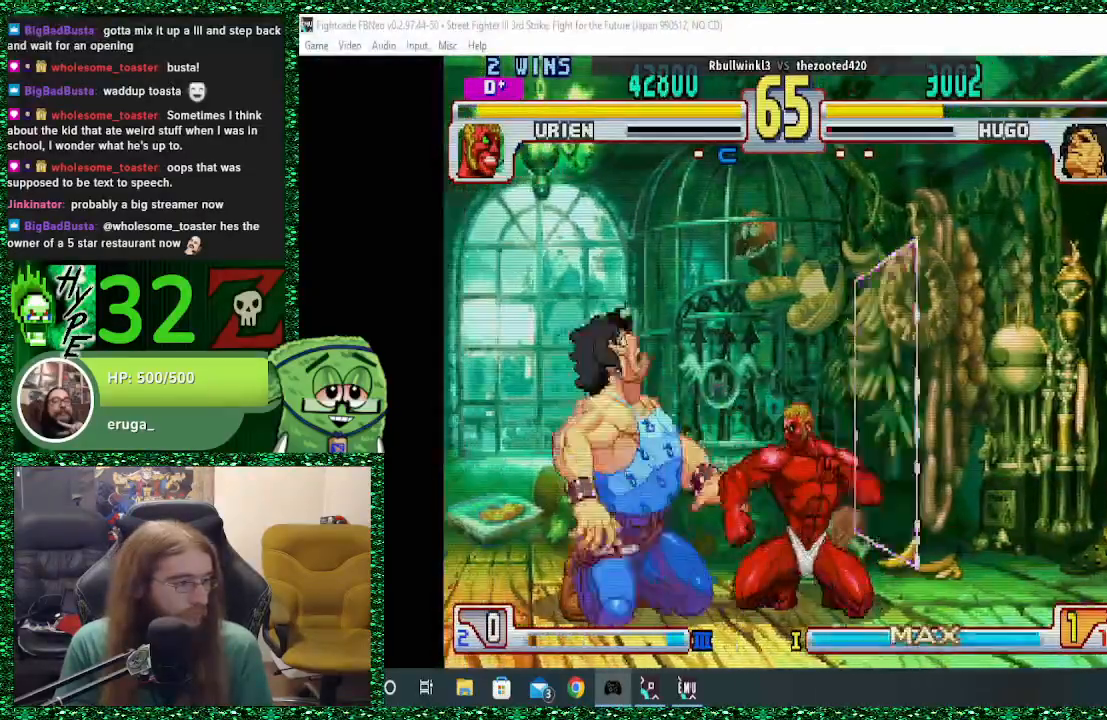
{"dt_ms": 500, "buttons": ["TRIANGLE"], "left_stick": "down-left", "events": [[33, "SQUARE", "down"], [133, "SQUARE", "up"], [167, "SQUARE", "down"], [267, "SQUARE", "up"], [367, "TRIANGLE", "down"]]}
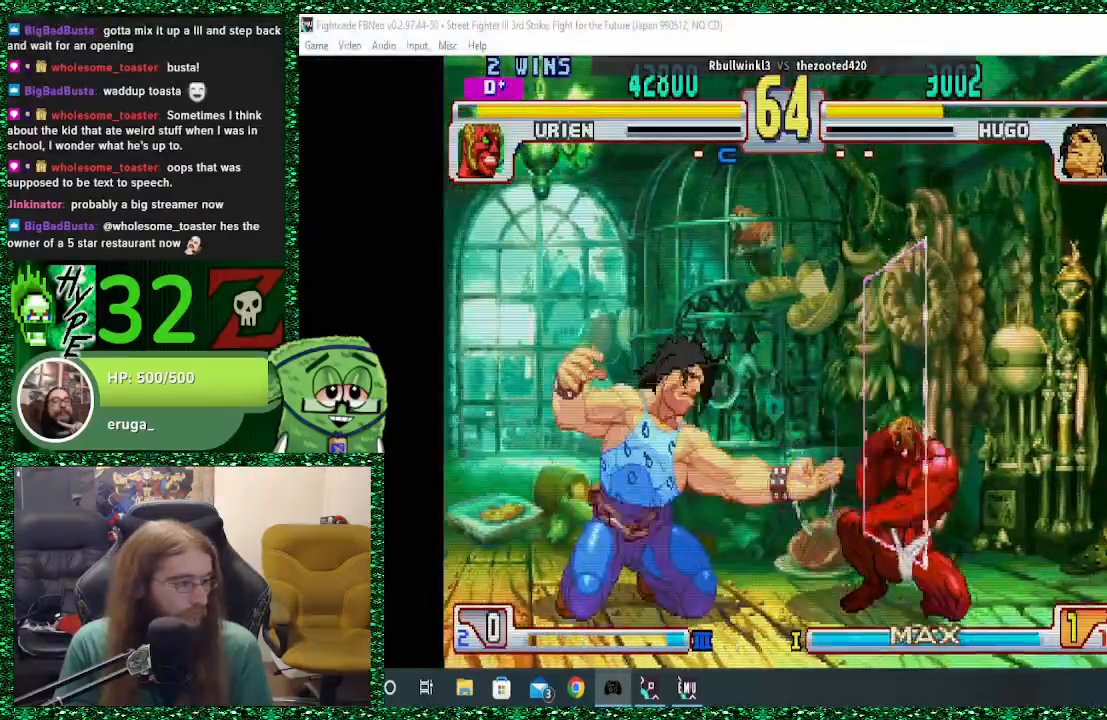
{"dt_ms": 500, "buttons": [], "left_stick": "left", "events": [[67, "TRIANGLE", "up"], [333, "left_stick", "left"]]}
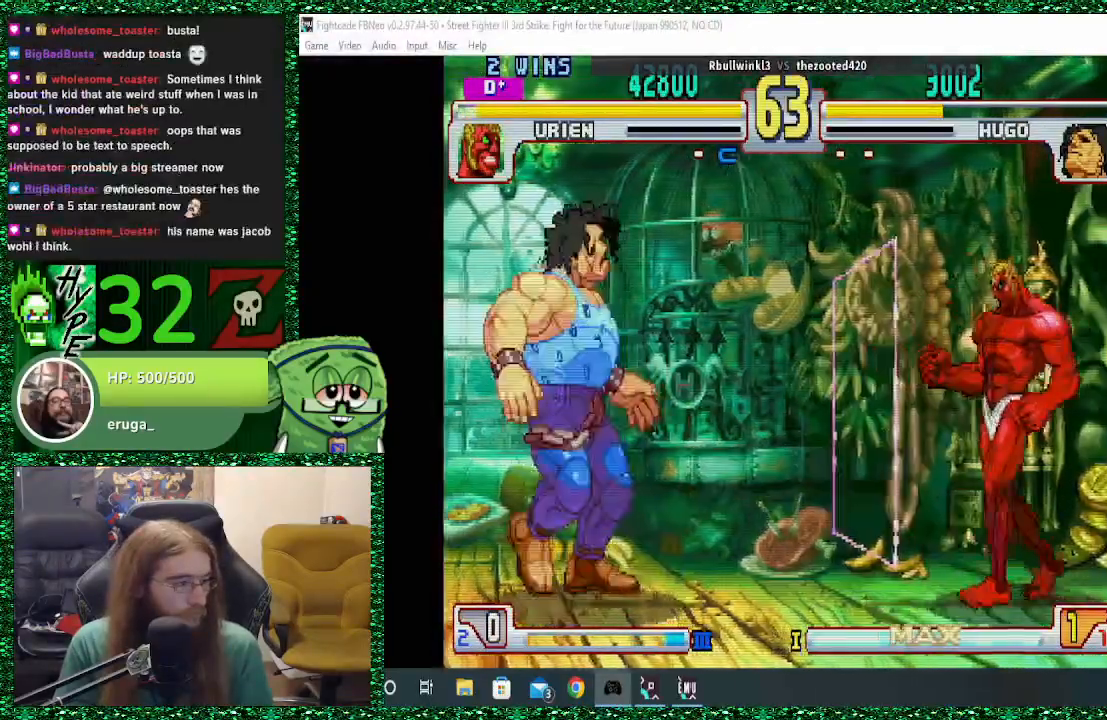
{"dt_ms": 500, "buttons": [], "left_stick": "down-left", "events": [[33, "left_stick", "down-left"], [233, "left_stick", "left"], [367, "left_stick", "down-left"]]}
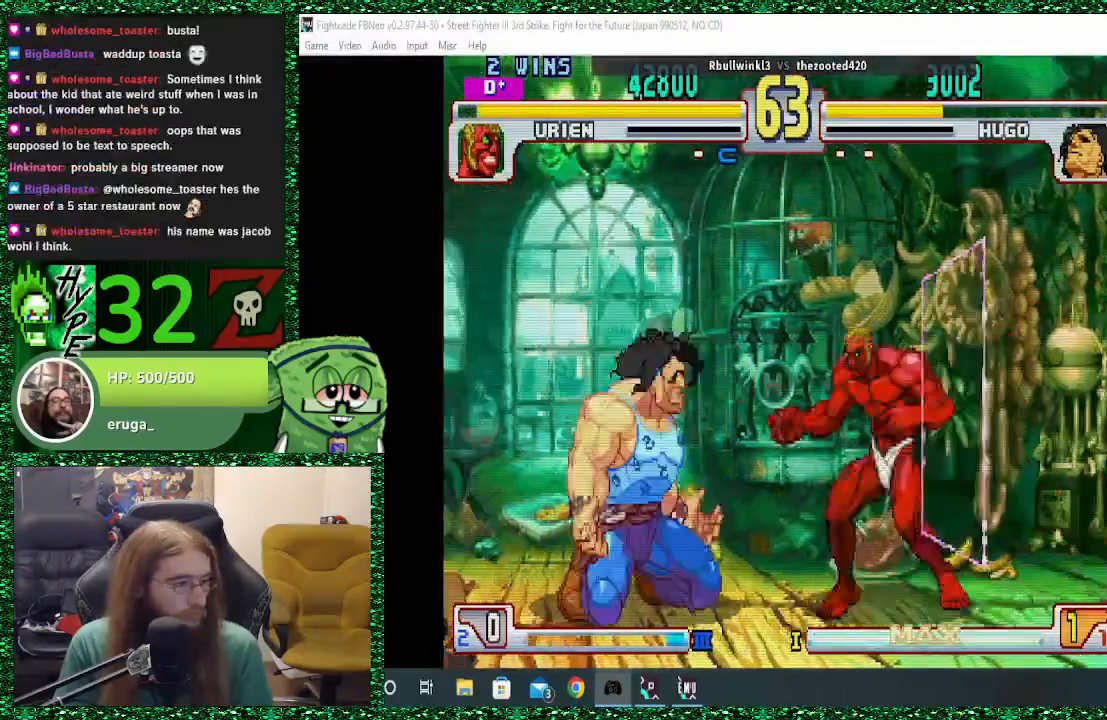
{"dt_ms": 1000, "buttons": [], "left_stick": "center"}
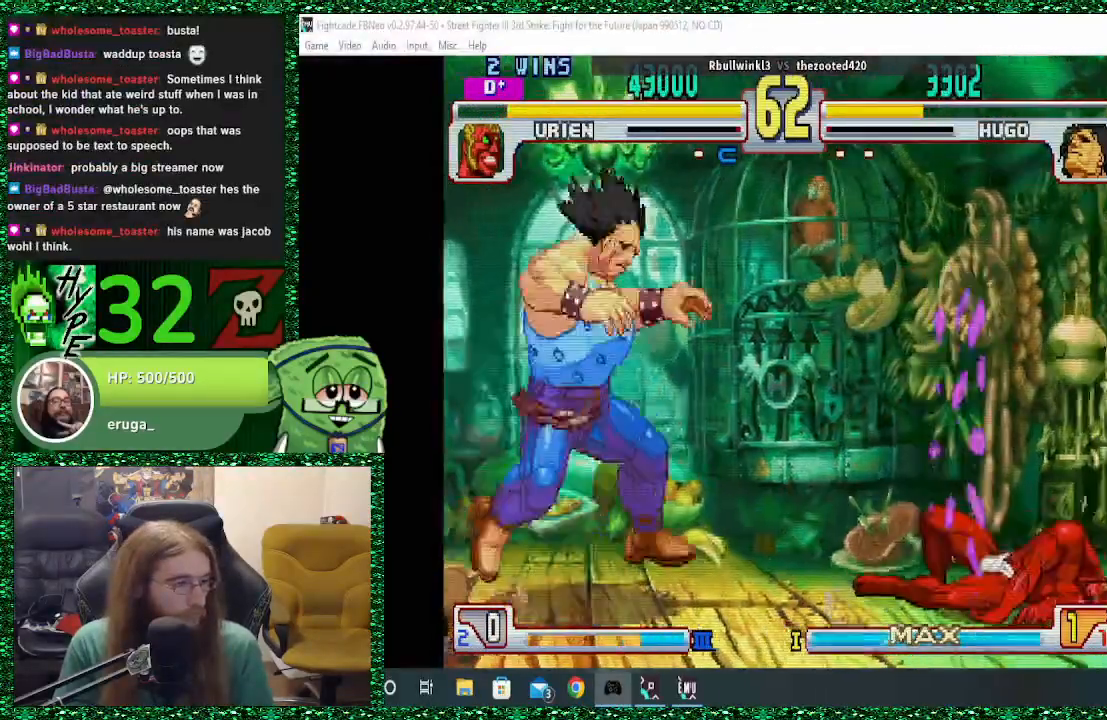
{"dt_ms": 500, "buttons": [], "left_stick": "right", "events": [[33, "left_stick", "right"]]}
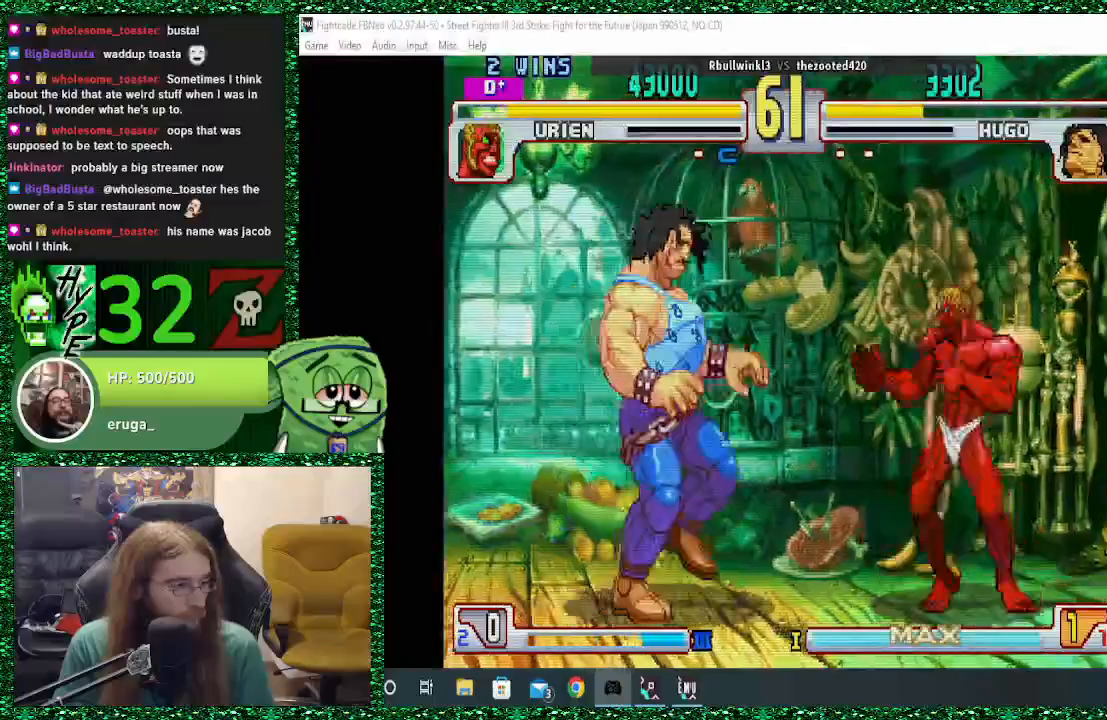
{"dt_ms": 500, "buttons": [], "left_stick": "left"}
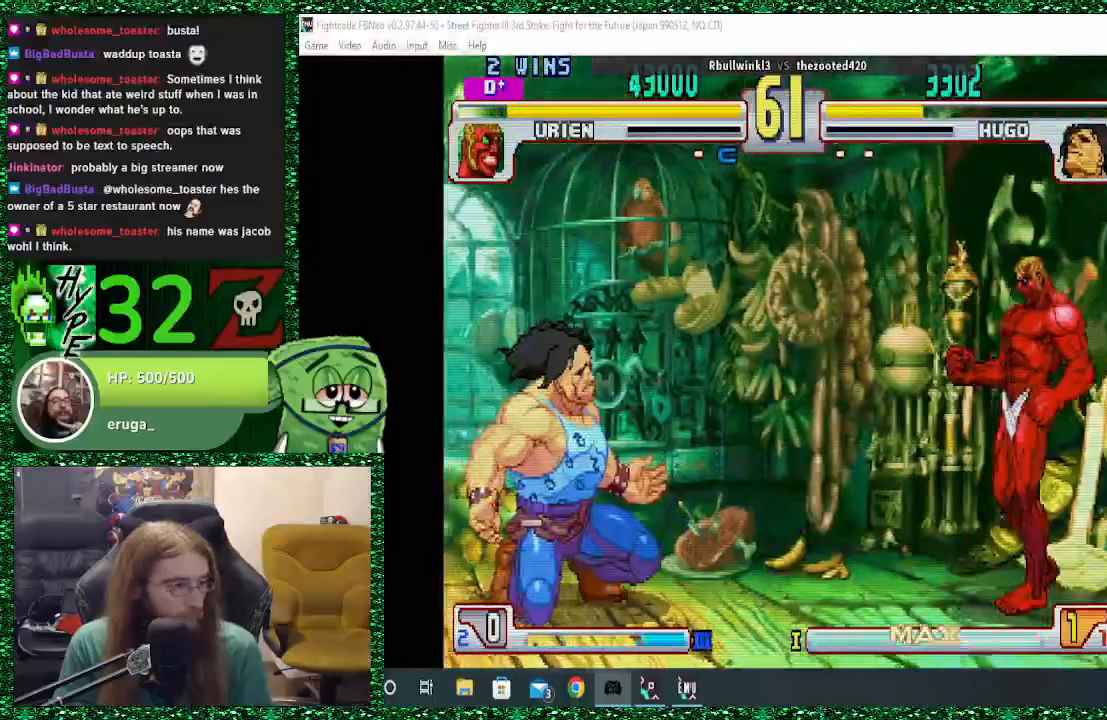
{"dt_ms": 500, "buttons": [], "left_stick": "left", "events": [[133, "left_stick", "down-left"], [300, "left_stick", "left"]]}
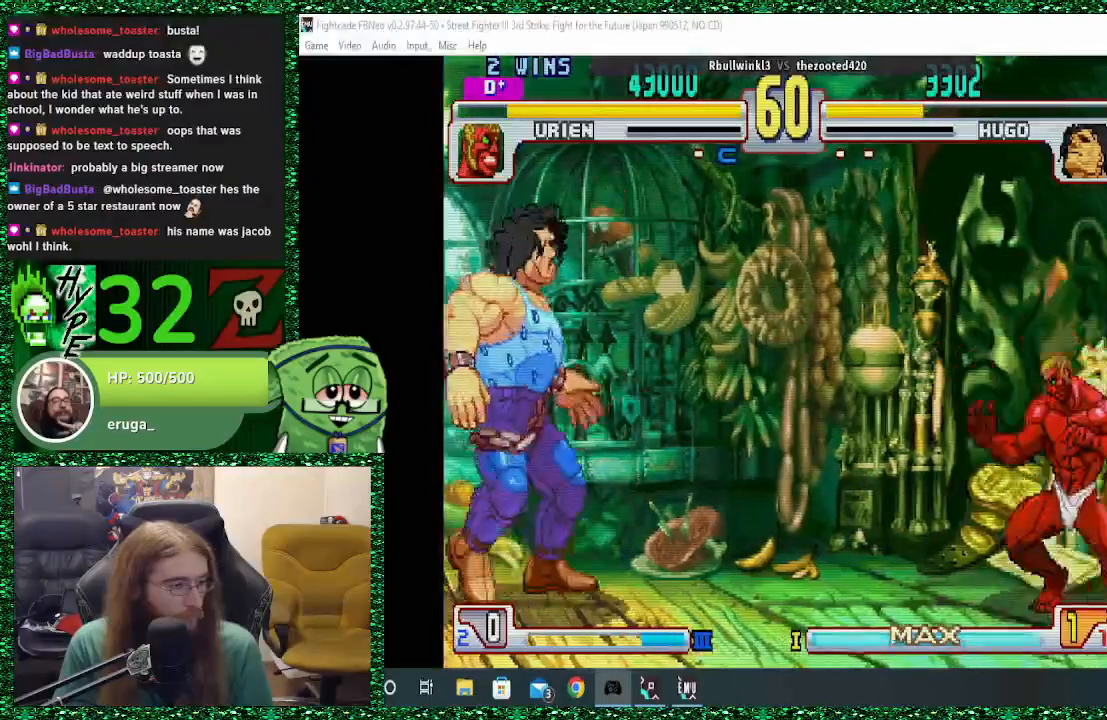
{"dt_ms": 500, "buttons": [], "left_stick": "center", "events": [[33, "left_stick", "center"], [100, "left_stick", "right"], [500, "left_stick", "center"]]}
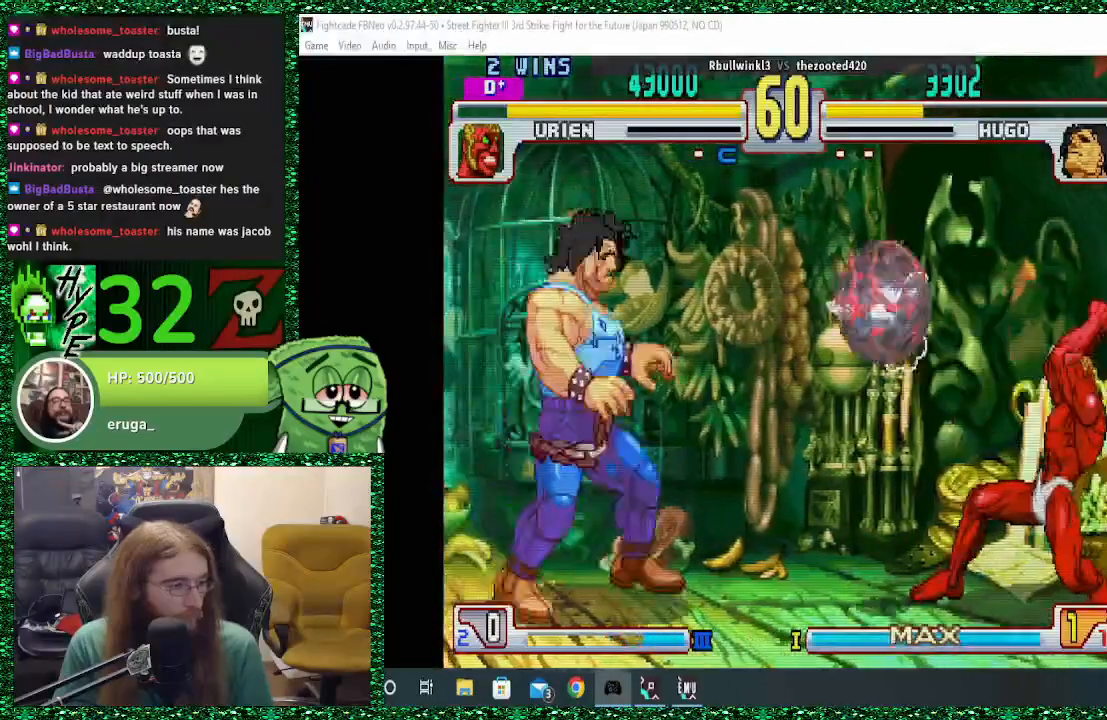
{"dt_ms": 500, "buttons": [], "left_stick": "right", "events": [[33, "left_stick", "left"], [100, "left_stick", "down-left"], [333, "left_stick", "right"]]}
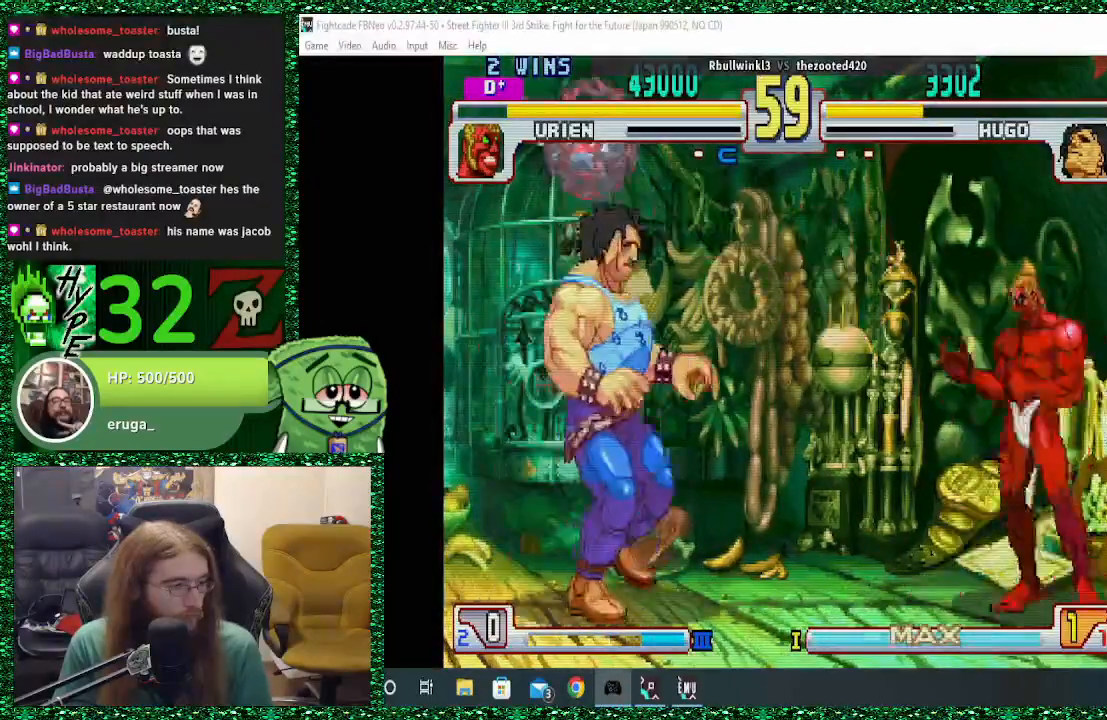
{"dt_ms": 500, "buttons": [], "left_stick": "down-left"}
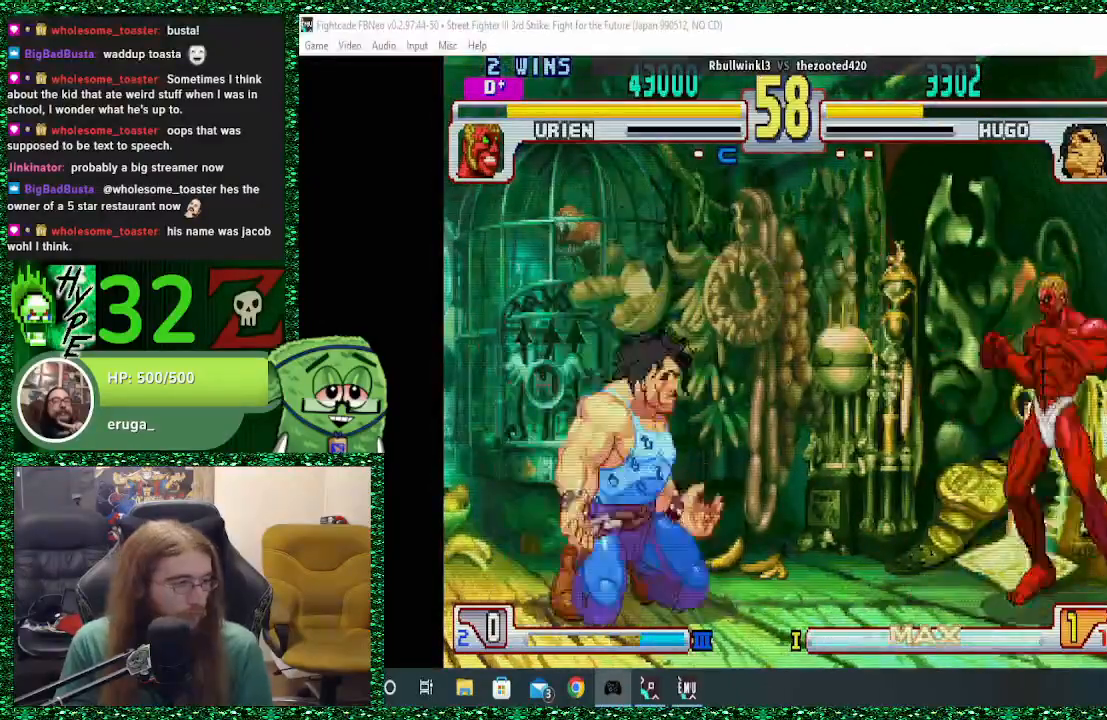
{"dt_ms": 500, "buttons": [], "left_stick": "down-left", "events": [[33, "left_stick", "right"], [367, "left_stick", "down-left"]]}
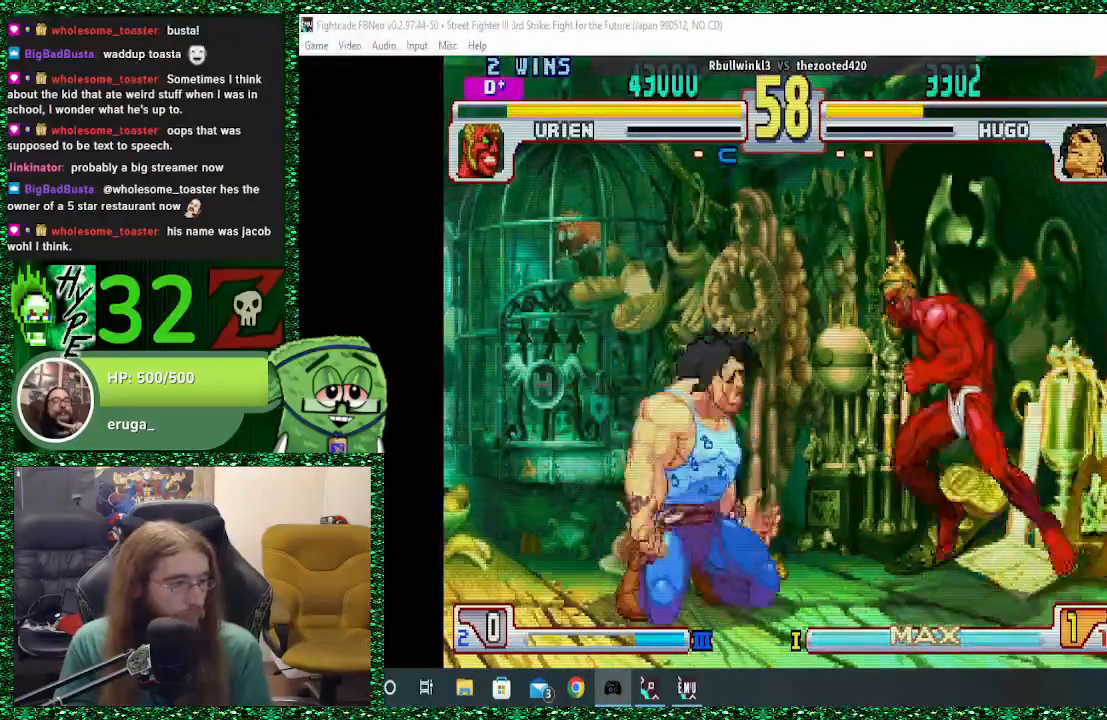
{"dt_ms": 500, "buttons": [], "left_stick": "down-left", "events": [[167, "left_stick", "right"], [300, "left_stick", "down-left"]]}